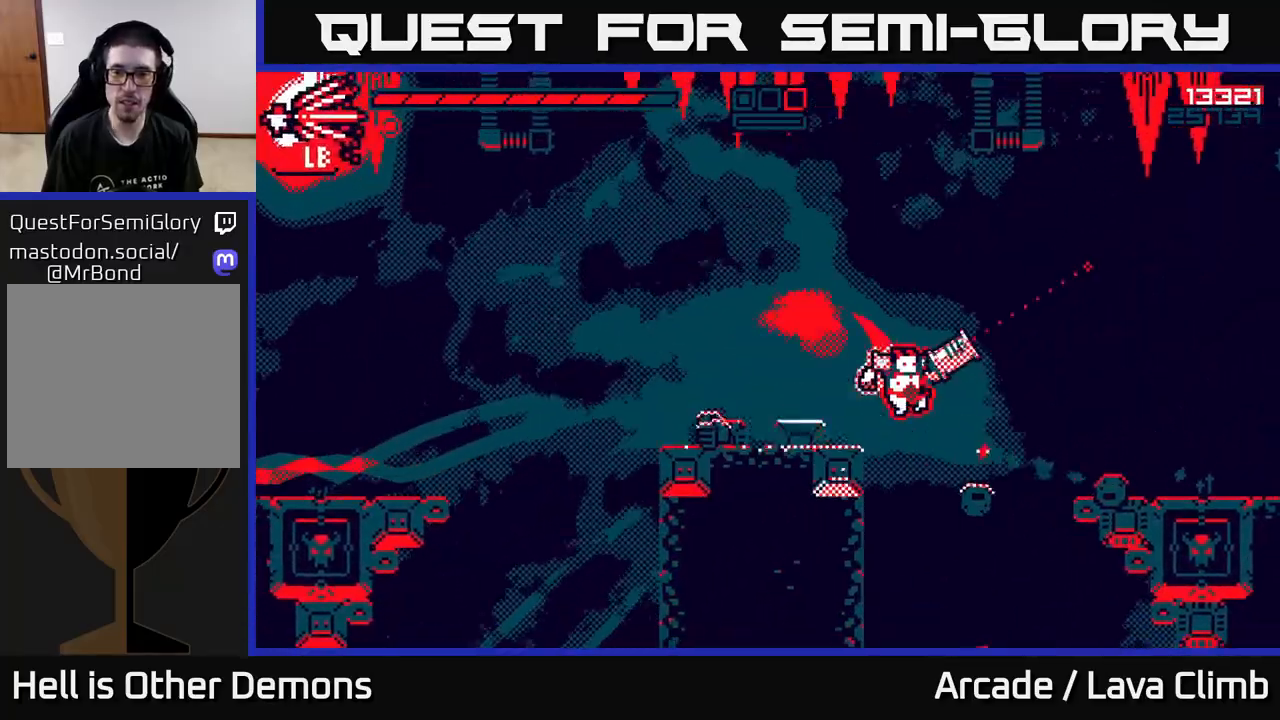
Gameplay with a controller (Xbox layout); each line is a JSON object with the inputs held at the frame after it. "events" lists button and stick changes between this image and that frame as [ms after this image, input, new state], when the widget could be followed in between.
{"buttons": [], "left_stick": "right", "right_stick": "down-left", "events": [[150, "L2", "down"], [233, "right_stick", "down-left"], [300, "L2", "up"], [383, "R2", "down"], [500, "R2", "up"]]}
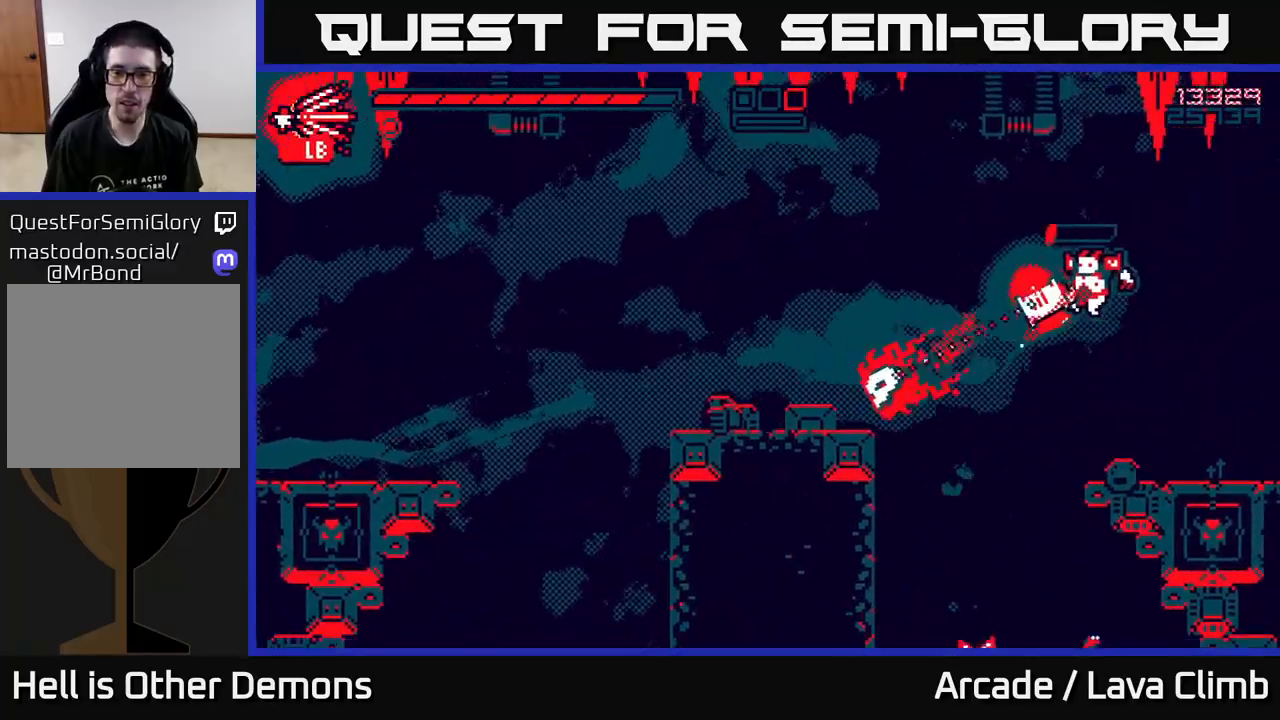
{"buttons": [], "left_stick": "left", "right_stick": "down-left", "events": [[333, "left_stick", "center"], [383, "left_stick", "left"]]}
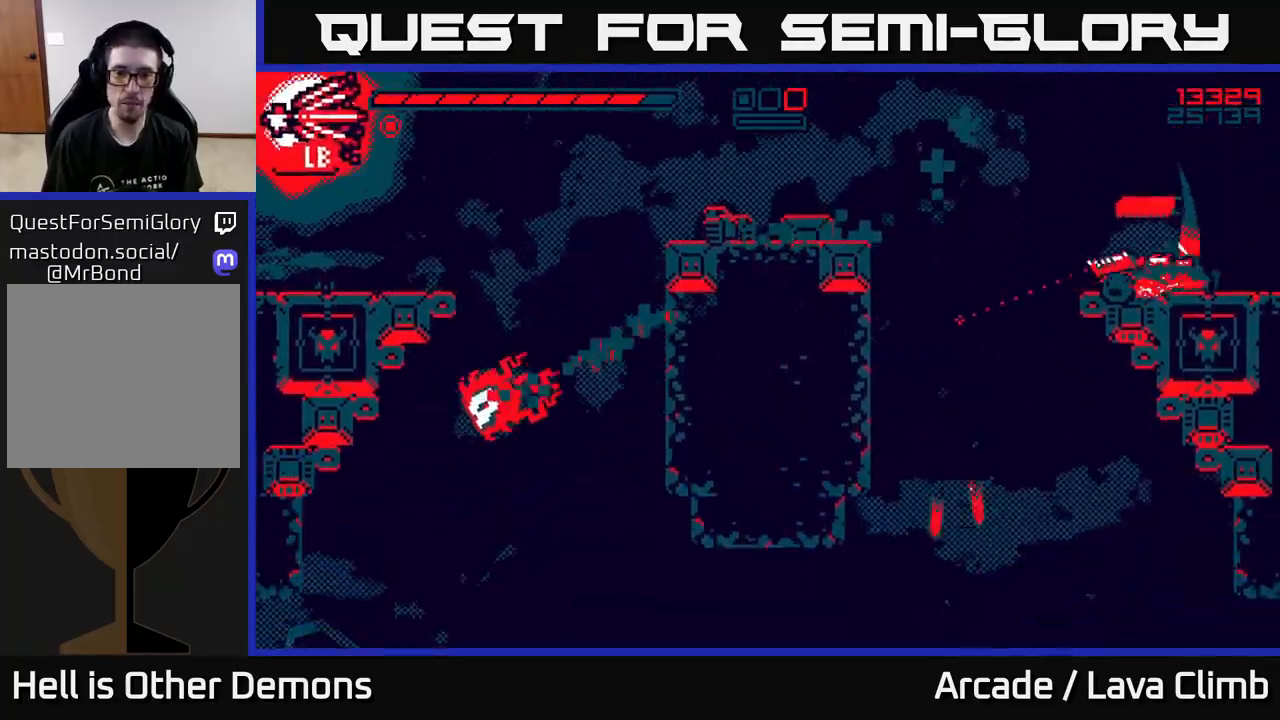
{"buttons": ["R2"], "left_stick": "left", "right_stick": "down-left", "events": [[117, "left_stick", "center"], [300, "L2", "down"], [417, "R2", "down"], [433, "L2", "up"], [483, "left_stick", "left"]]}
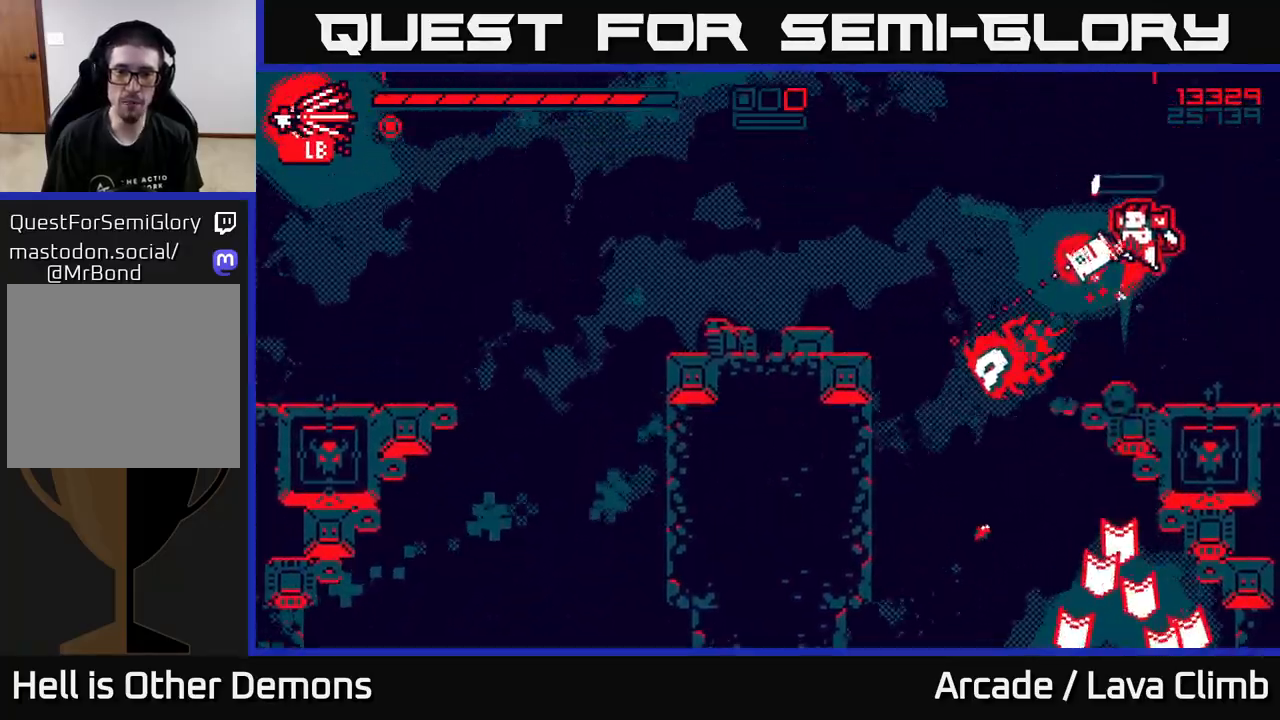
{"buttons": [], "left_stick": "down-left", "right_stick": "down-left", "events": [[33, "R2", "up"], [483, "left_stick", "down-left"]]}
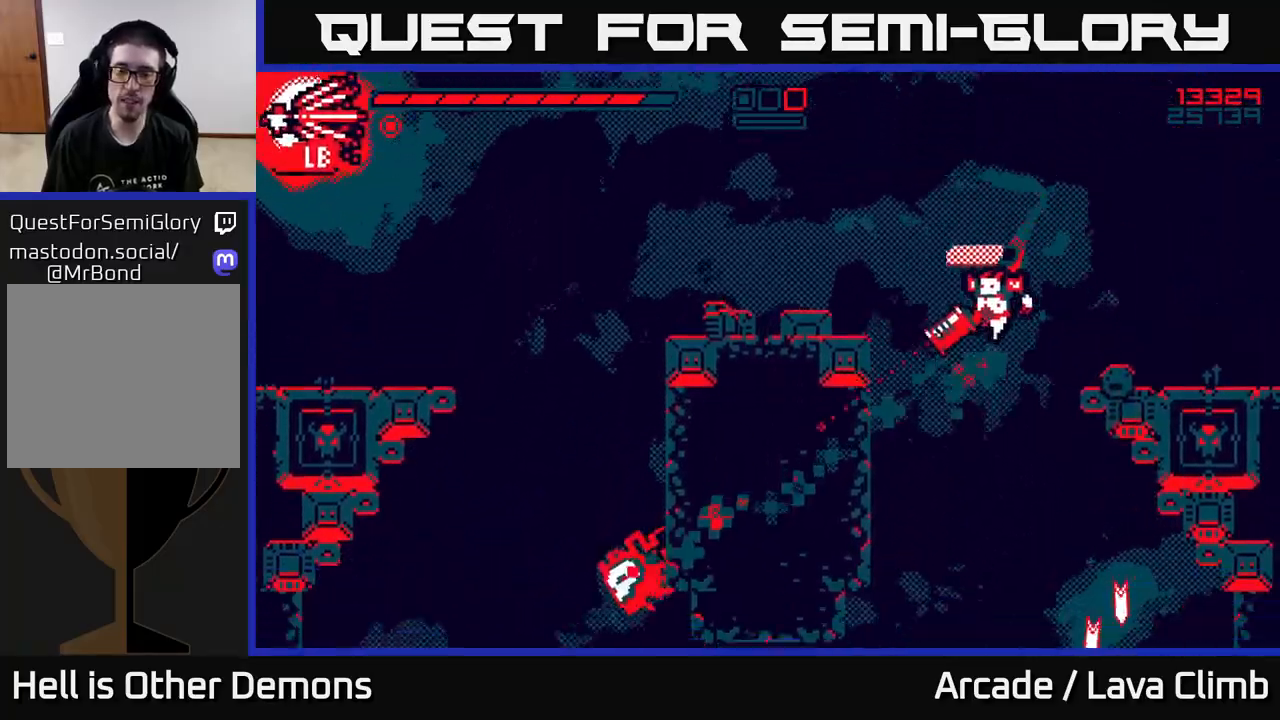
{"buttons": [], "left_stick": "right", "right_stick": "down-left", "events": [[133, "left_stick", "center"], [233, "right_stick", "left"], [283, "L2", "down"], [417, "L2", "up"], [417, "left_stick", "right"], [500, "right_stick", "down-left"]]}
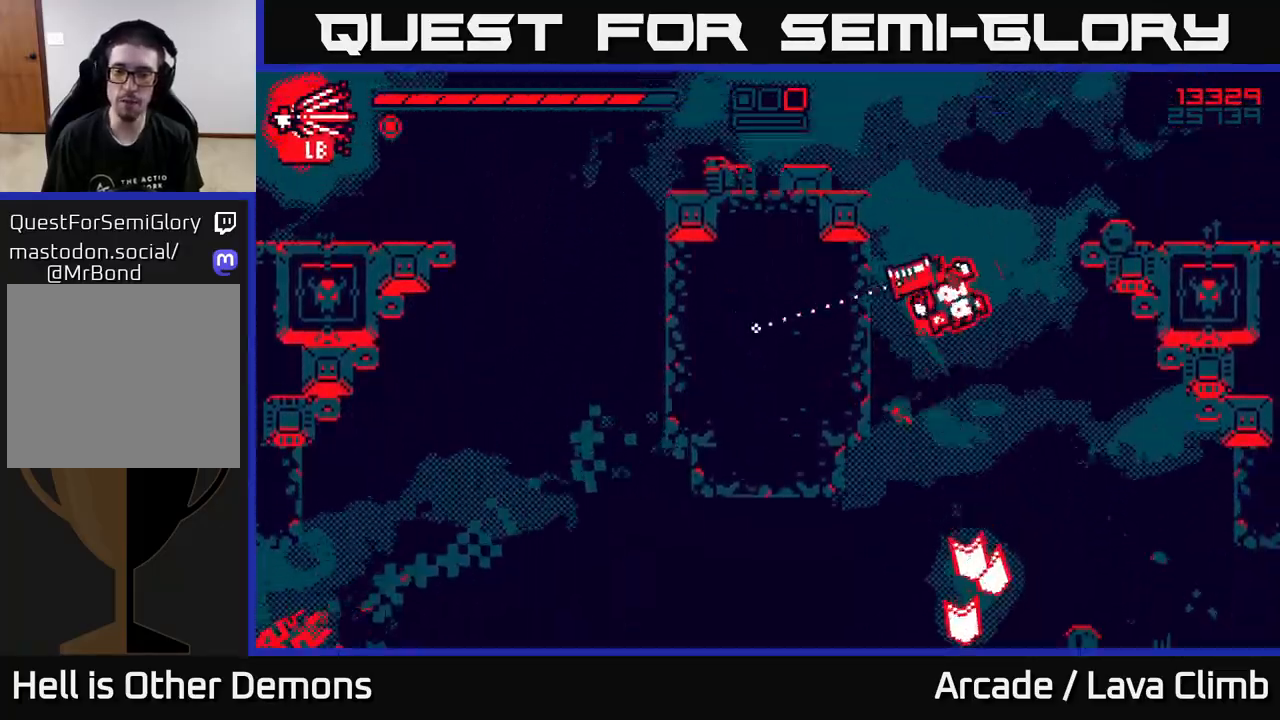
{"buttons": [], "left_stick": "right", "right_stick": "down", "events": [[50, "L2", "down"], [100, "right_stick", "down"], [300, "L2", "up"]]}
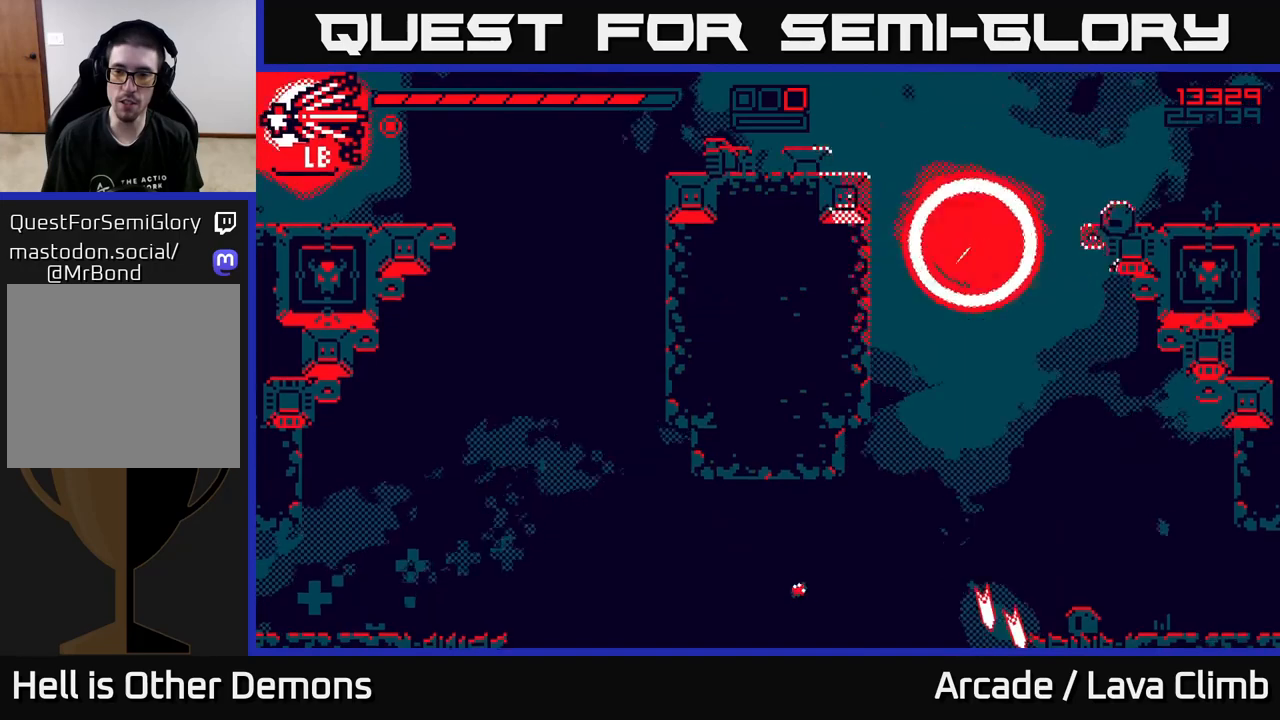
{"buttons": [], "left_stick": "center", "right_stick": "center", "events": [[150, "left_stick", "center"], [250, "right_stick", "center"]]}
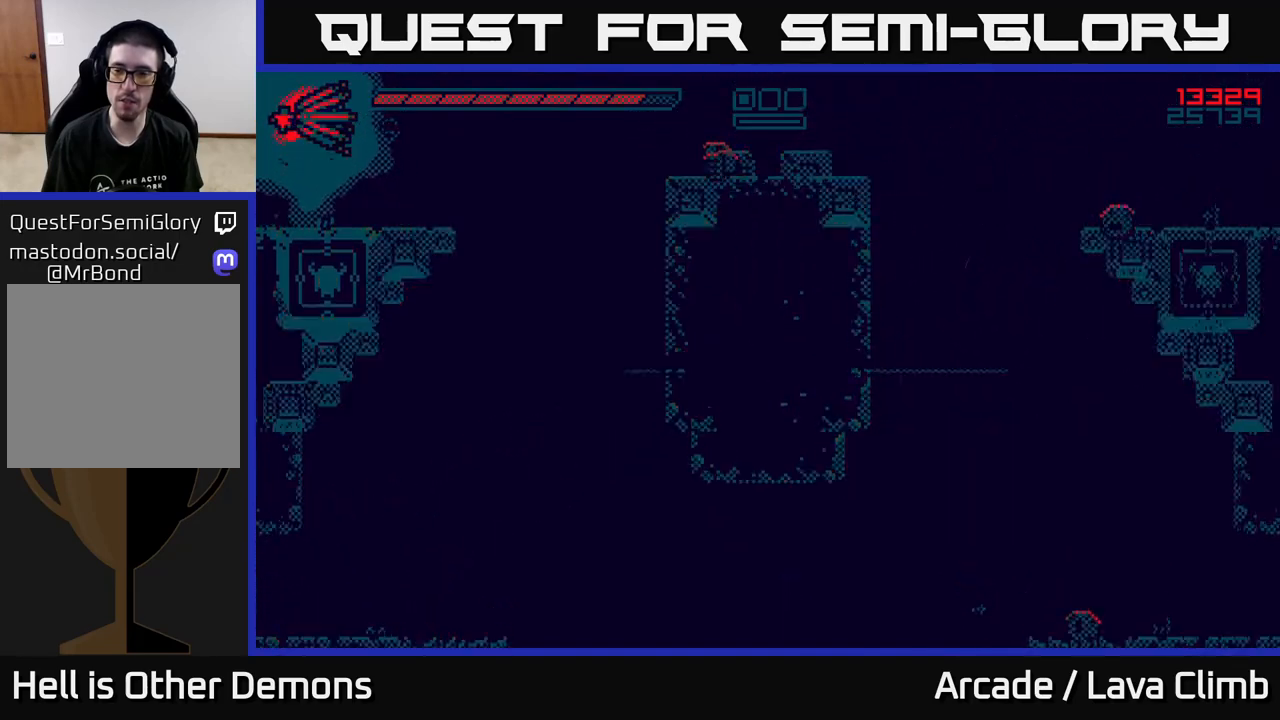
{"buttons": [], "left_stick": "center", "right_stick": "center", "events": []}
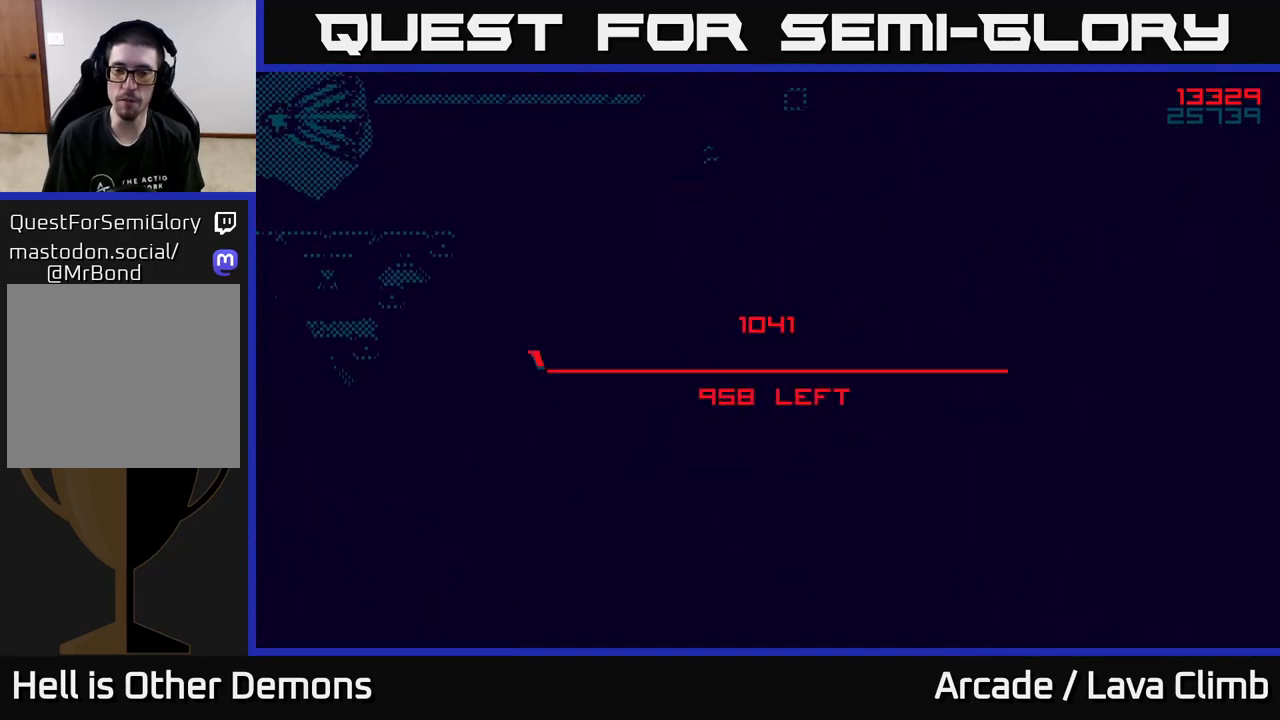
{"buttons": [], "left_stick": "center", "right_stick": "center", "events": []}
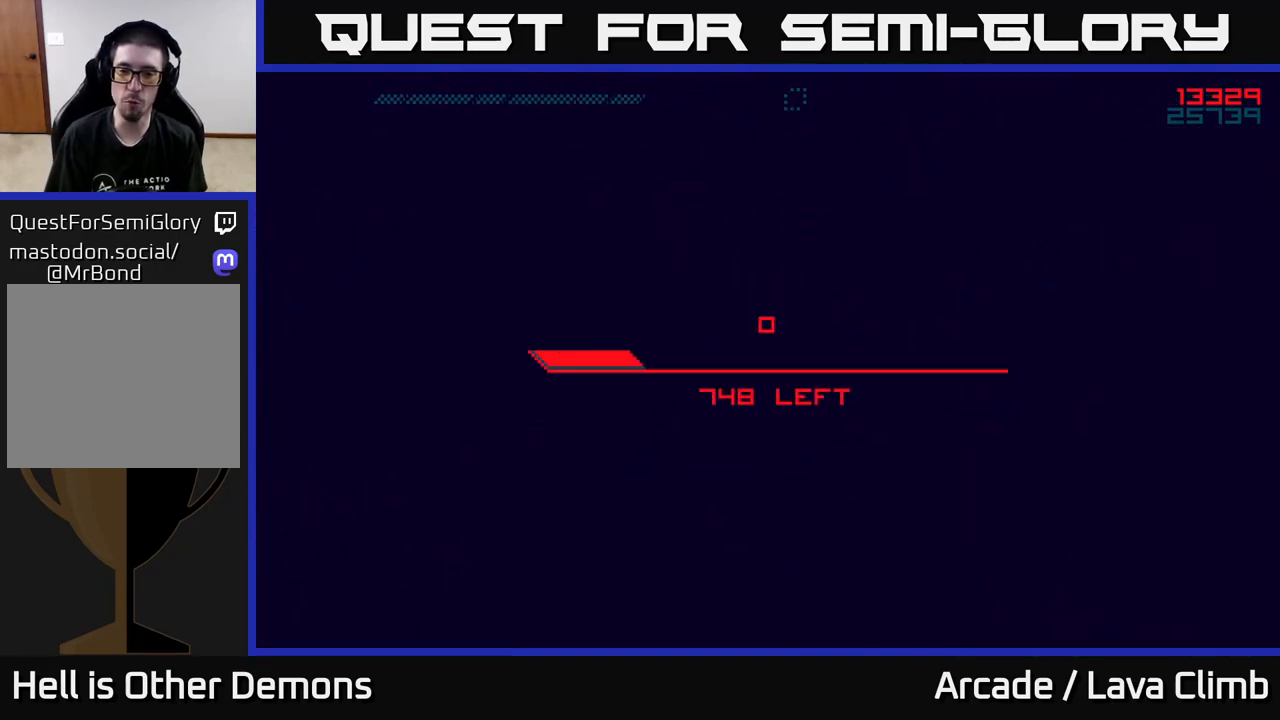
{"buttons": [], "left_stick": "center", "right_stick": "center", "events": []}
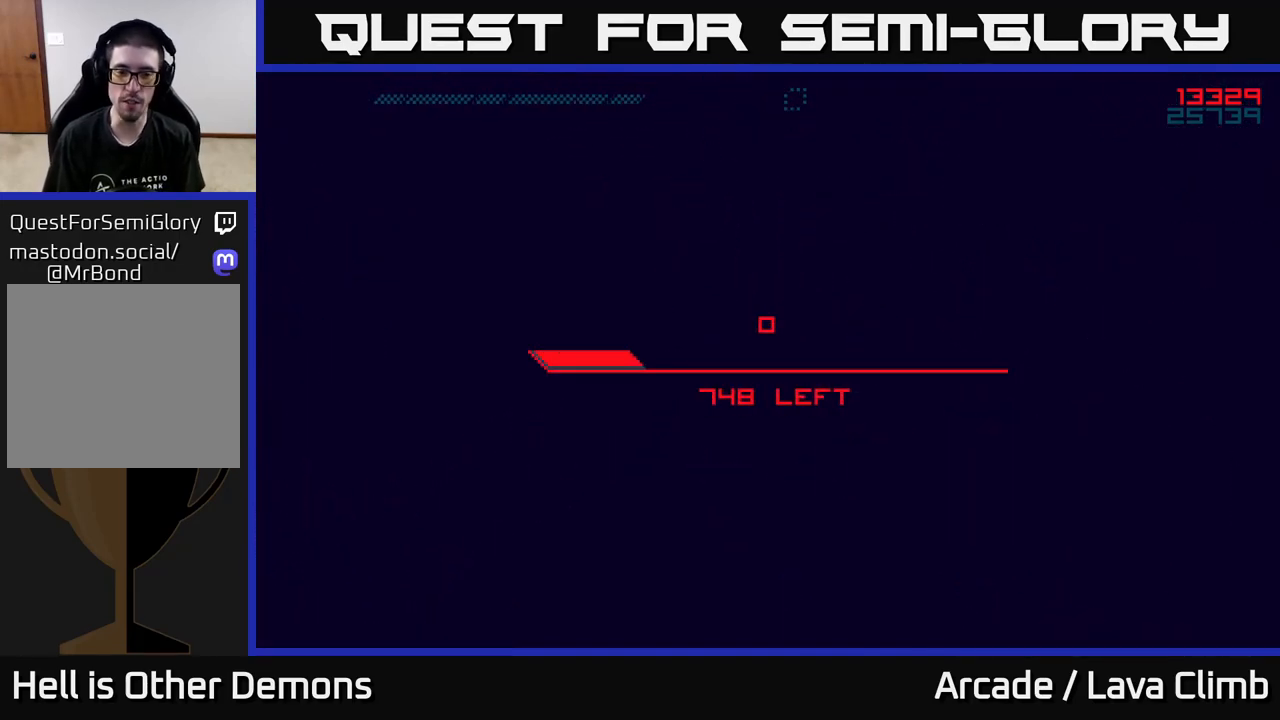
{"buttons": [], "left_stick": "center", "right_stick": "center", "events": []}
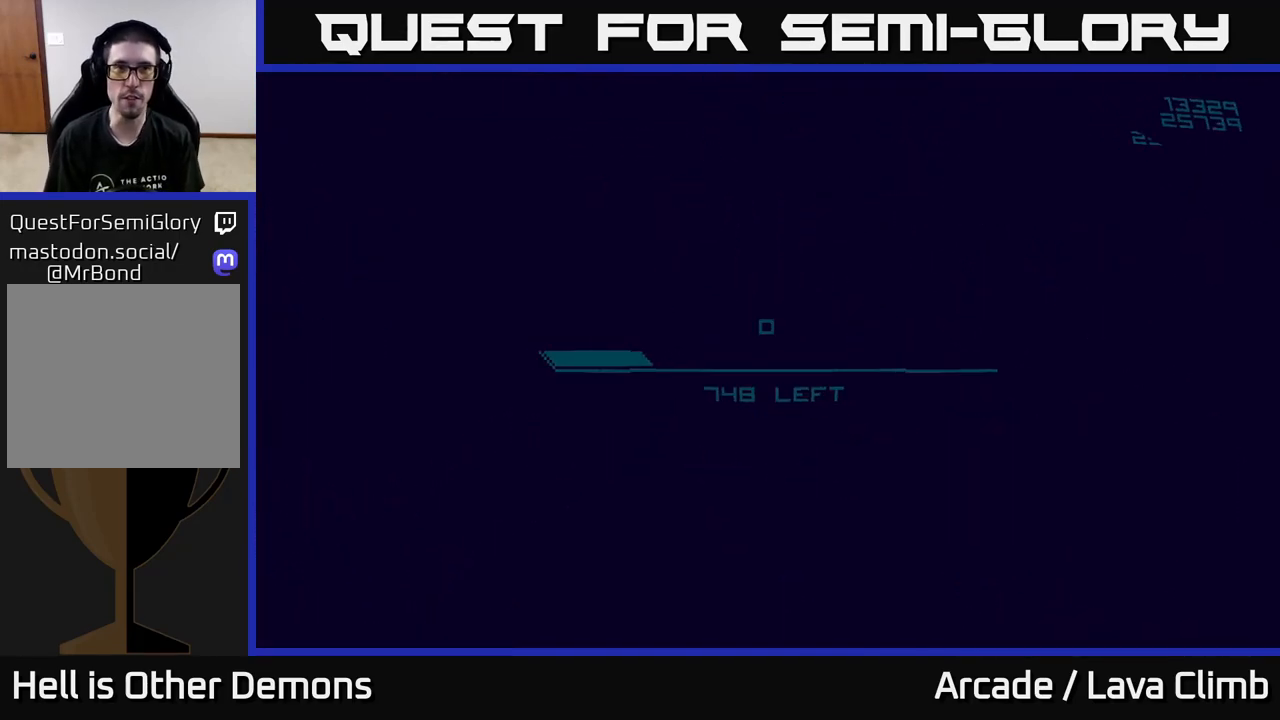
{"buttons": [], "left_stick": "center", "right_stick": "center", "events": [[200, "A", "down"], [283, "A", "up"], [367, "A", "down"], [417, "A", "up"]]}
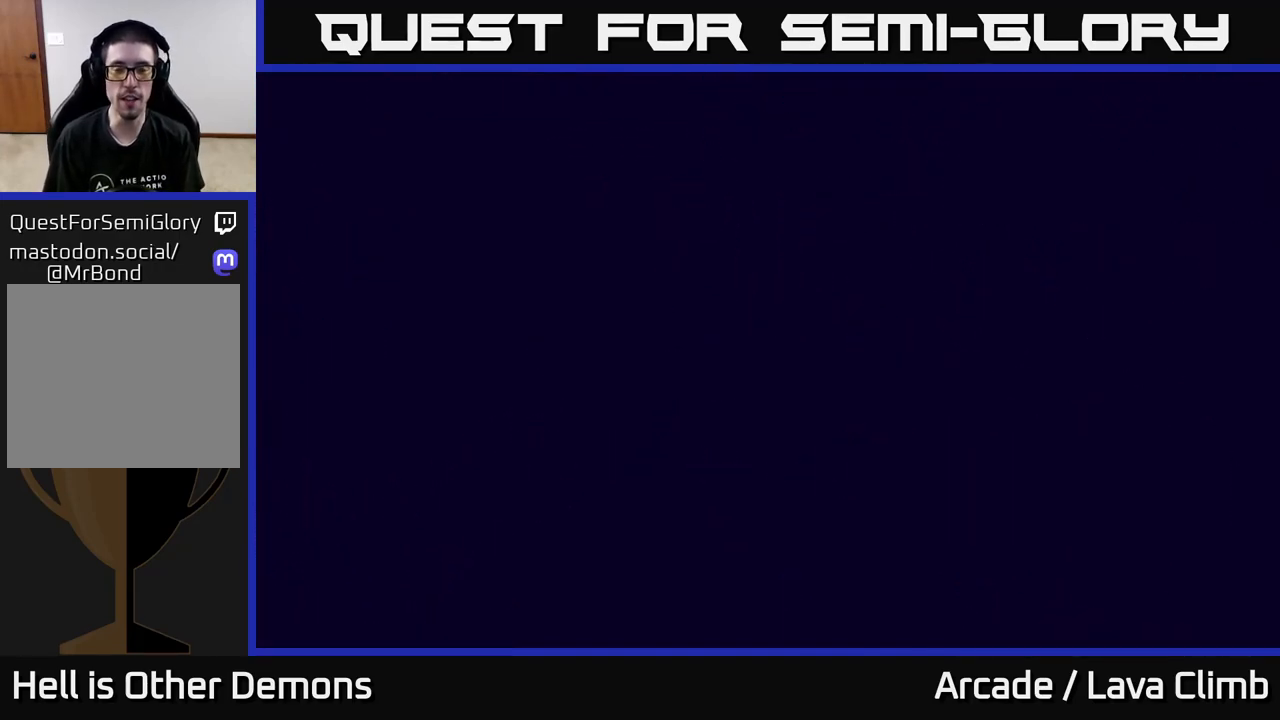
{"buttons": [], "left_stick": "center", "right_stick": "center", "events": [[33, "A", "down"], [100, "A", "up"], [183, "A", "down"], [317, "A", "up"], [400, "A", "down"], [500, "A", "up"]]}
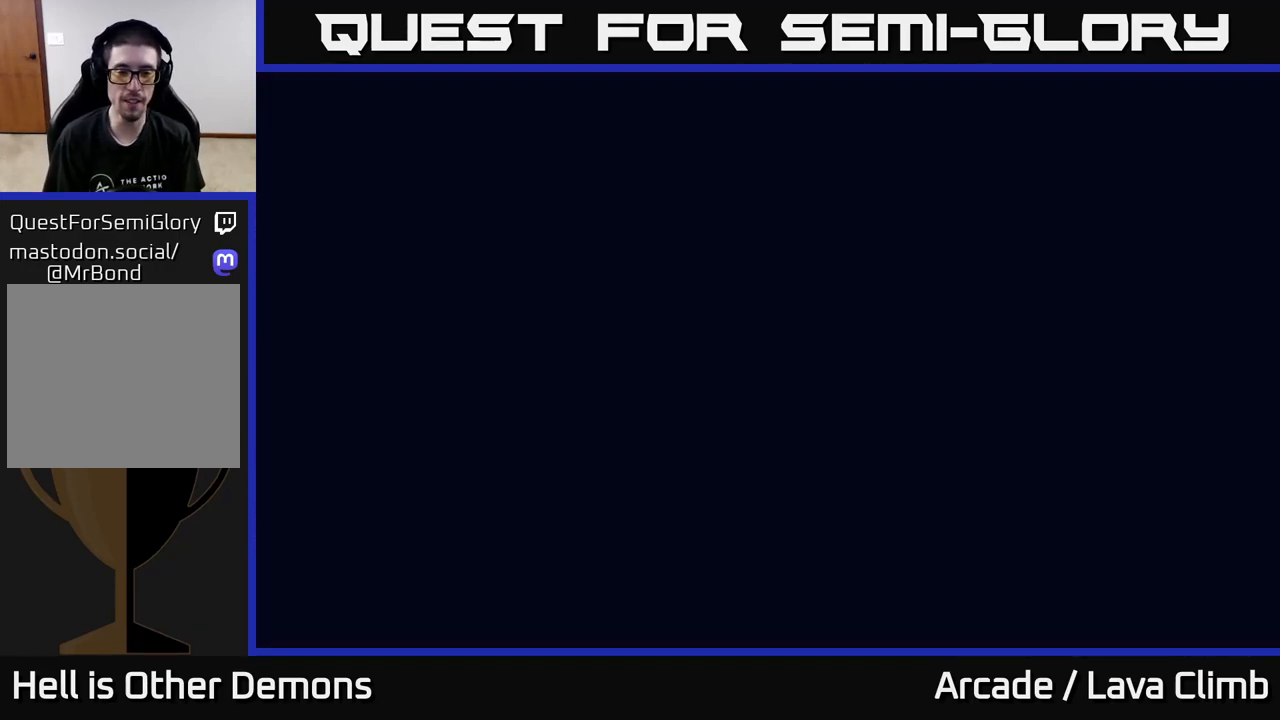
{"buttons": ["A"], "left_stick": "center", "right_stick": "center", "events": [[83, "A", "down"], [183, "A", "up"], [283, "A", "down"], [367, "A", "up"], [467, "A", "down"]]}
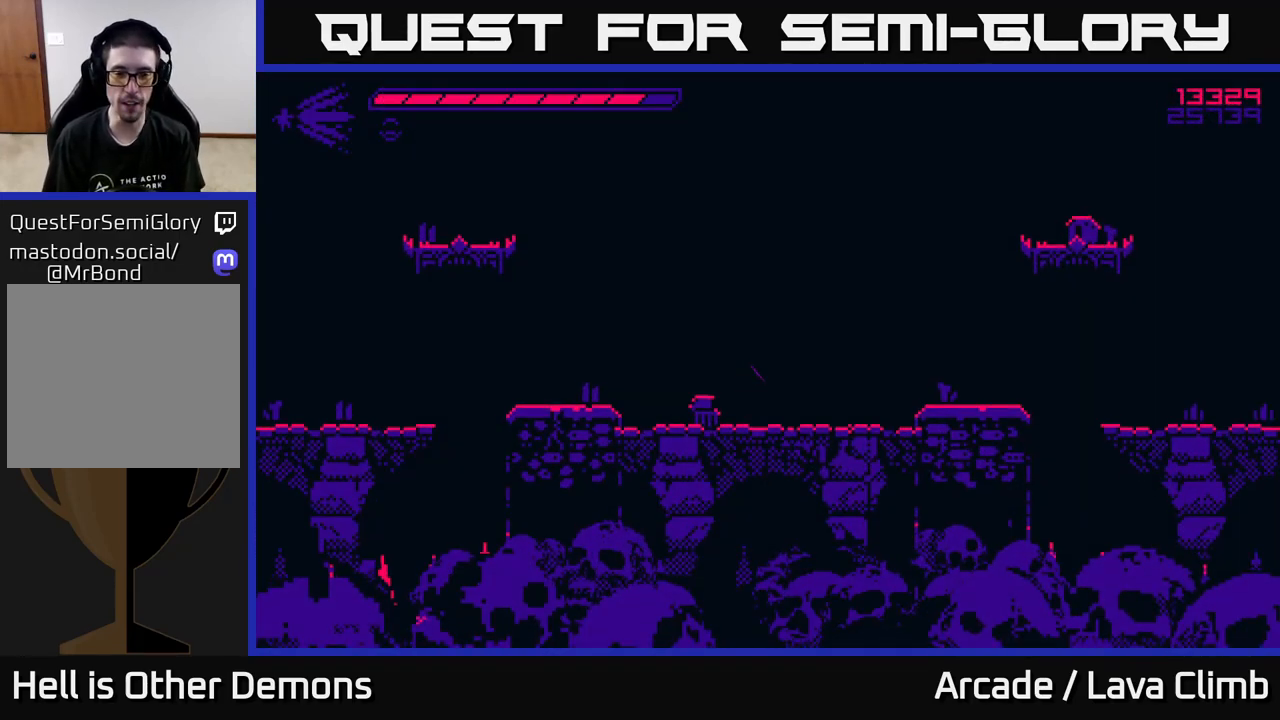
{"buttons": [], "left_stick": "center", "right_stick": "center", "events": [[50, "A", "up"]]}
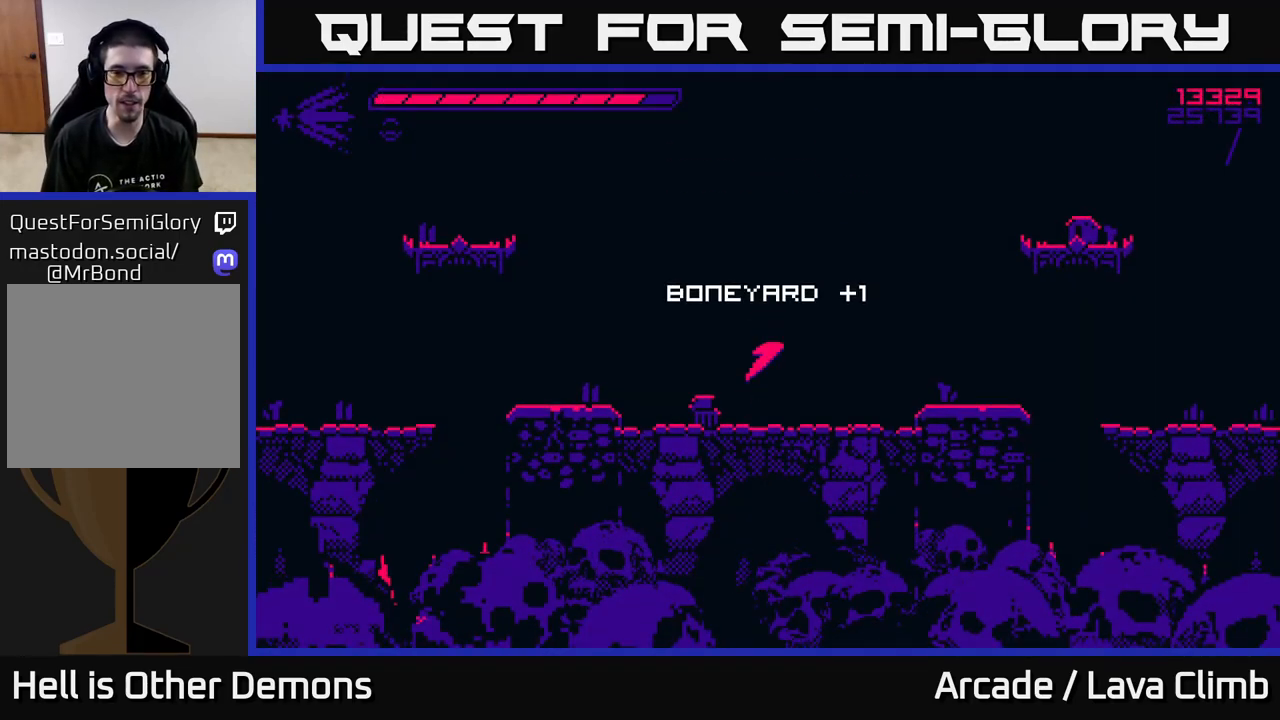
{"buttons": ["A"], "left_stick": "center", "right_stick": "center", "events": [[300, "A", "down"], [350, "A", "up"], [467, "A", "down"]]}
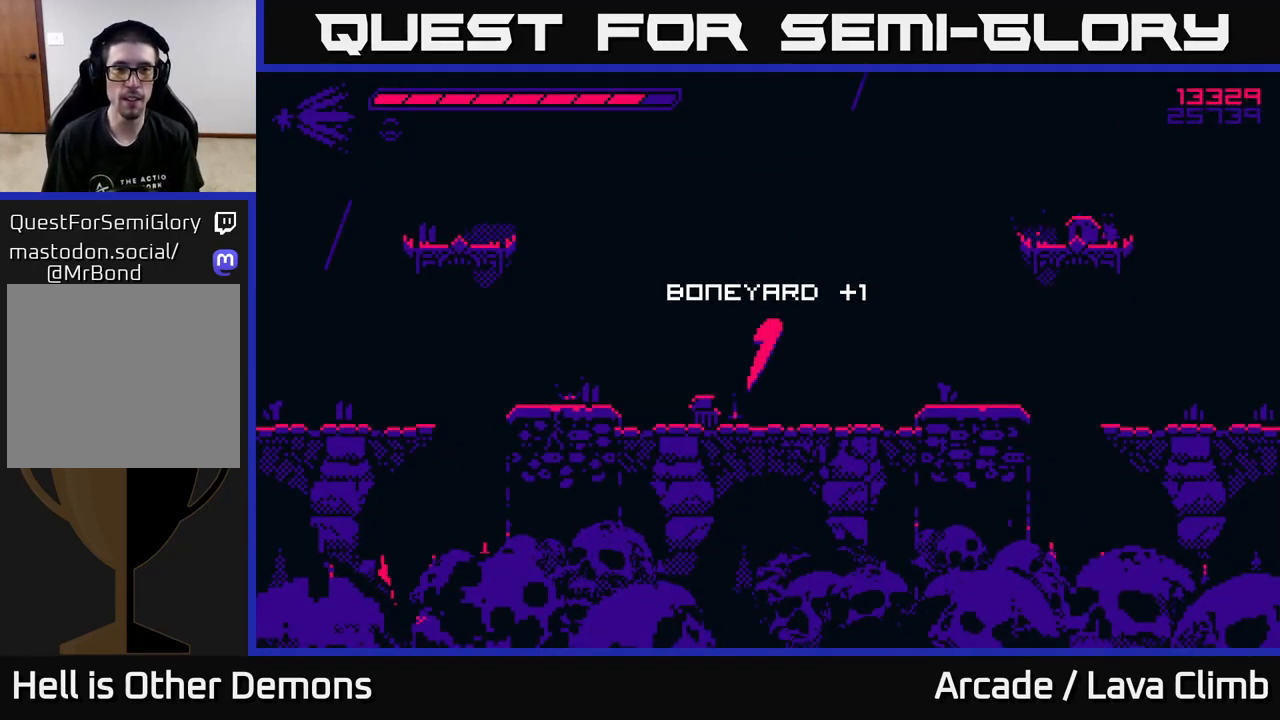
{"buttons": [], "left_stick": "center", "right_stick": "center", "events": [[33, "A", "up"], [200, "A", "down"], [267, "A", "up"], [417, "A", "down"], [483, "A", "up"]]}
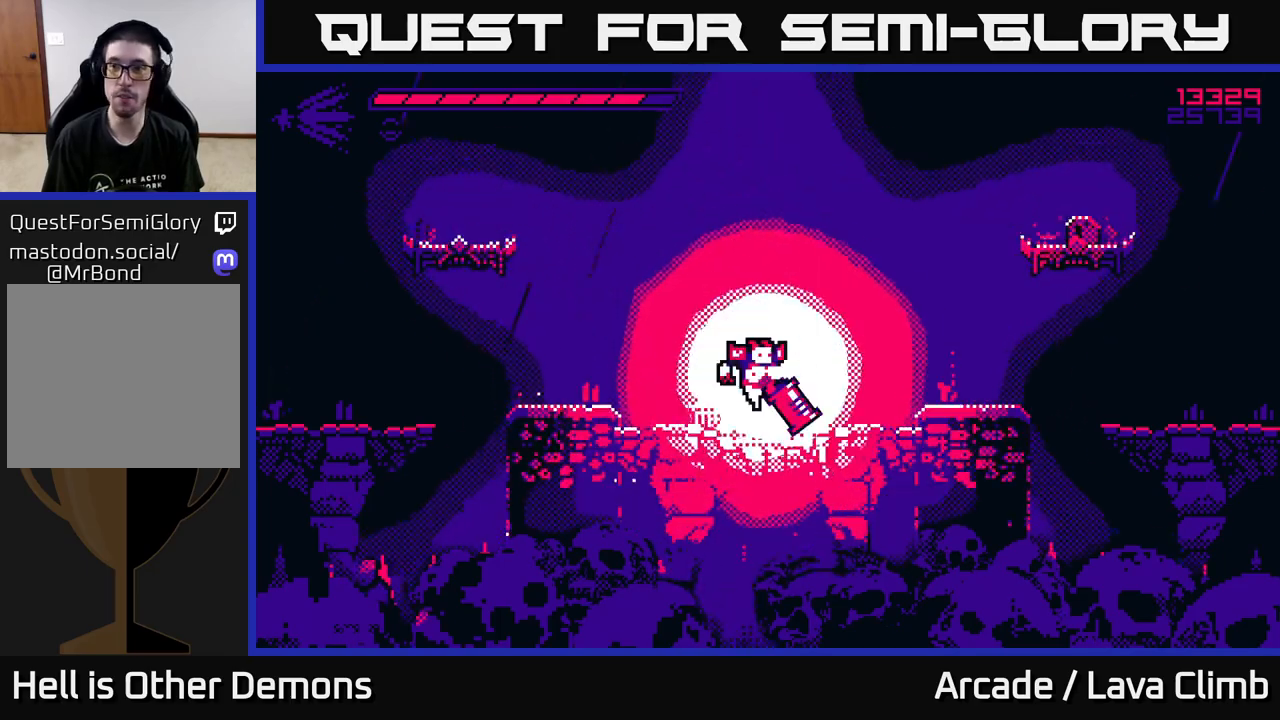
{"buttons": [], "left_stick": "right", "right_stick": "up-right", "events": [[150, "left_stick", "right"], [300, "right_stick", "up-right"]]}
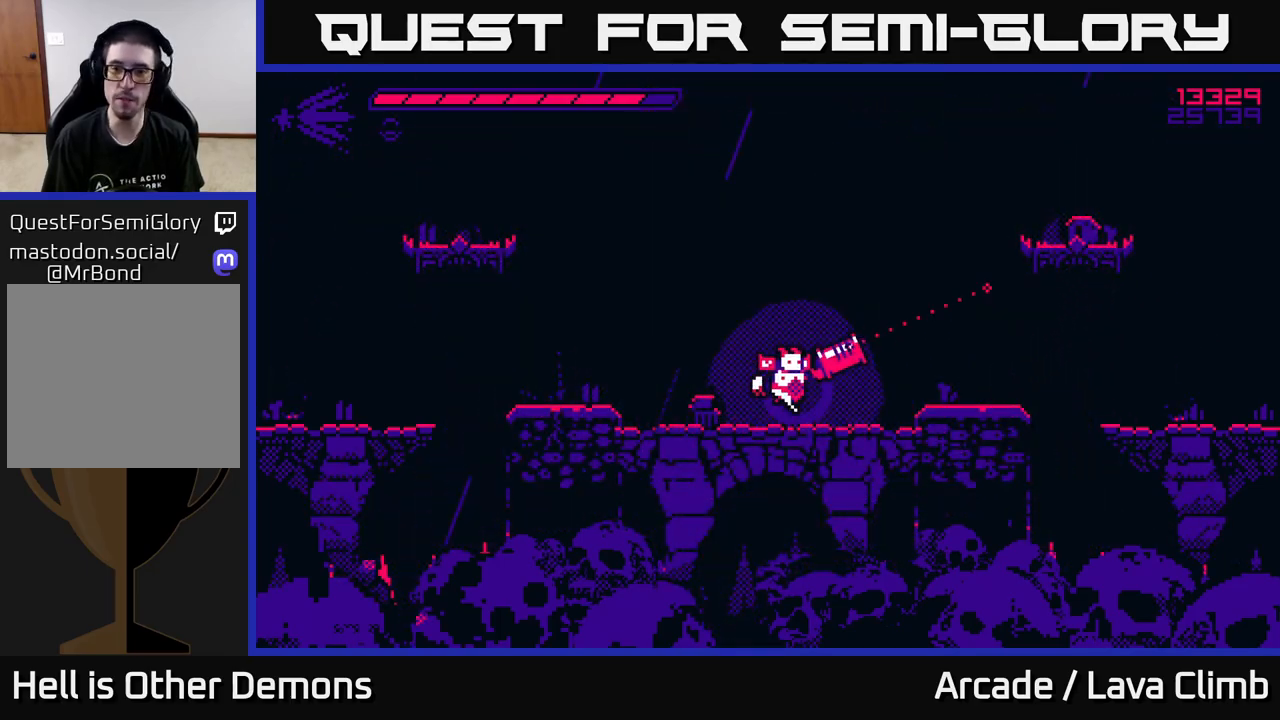
{"buttons": [], "left_stick": "right", "right_stick": "up", "events": [[83, "L2", "down"], [233, "L2", "up"], [333, "L2", "down"], [450, "L2", "up"], [483, "right_stick", "up"]]}
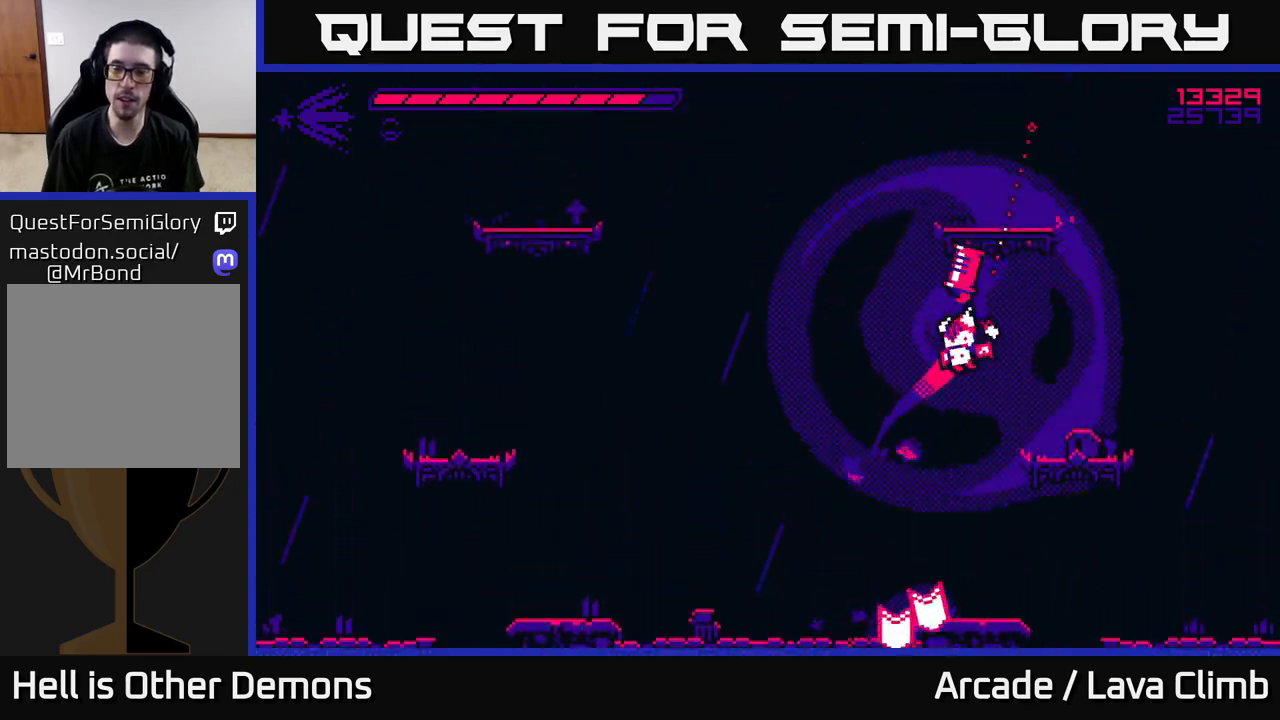
{"buttons": [], "left_stick": "center", "right_stick": "up-left", "events": [[17, "right_stick", "up-left"], [333, "left_stick", "center"]]}
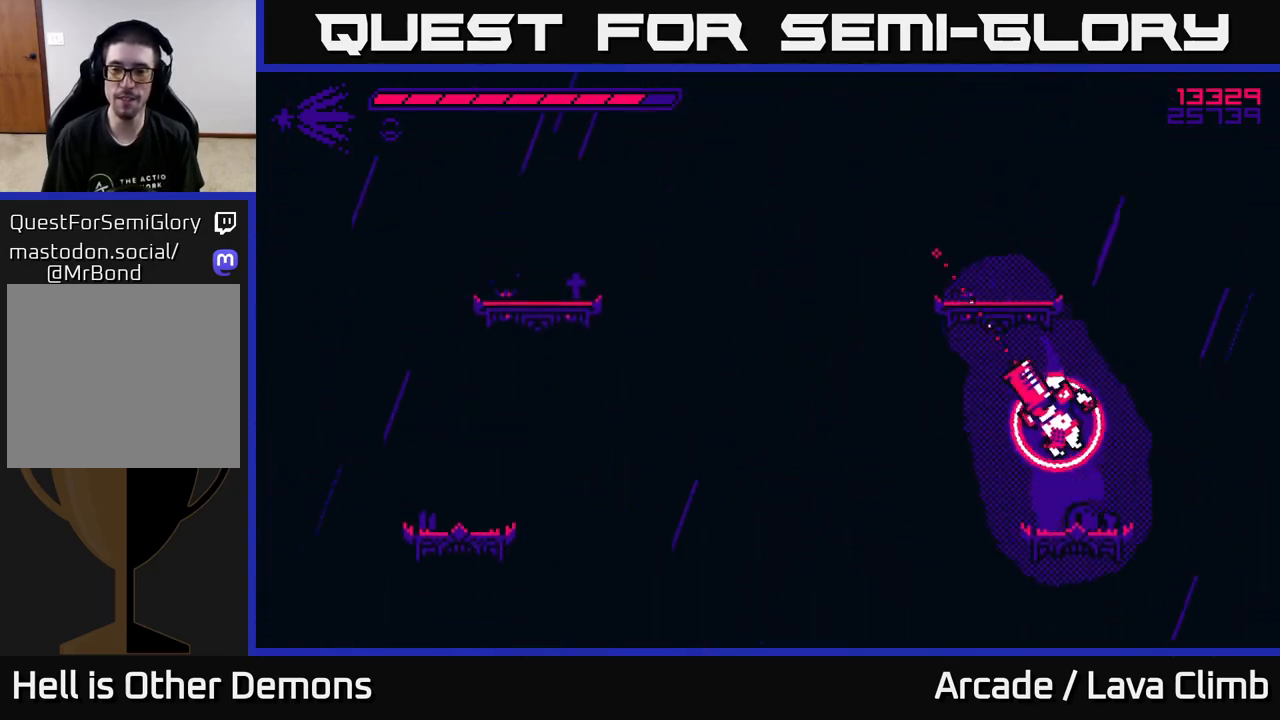
{"buttons": [], "left_stick": "center", "right_stick": "left", "events": [[417, "right_stick", "left"]]}
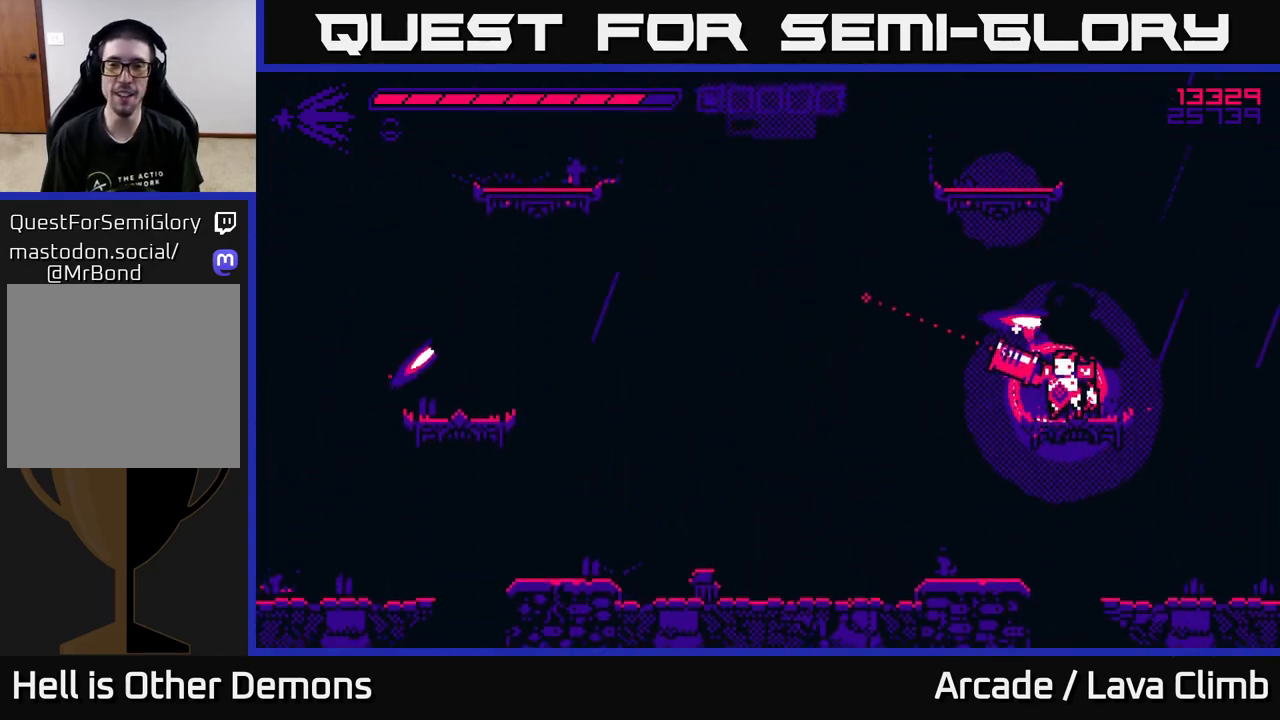
{"buttons": [], "left_stick": "left", "right_stick": "left", "events": [[417, "left_stick", "left"]]}
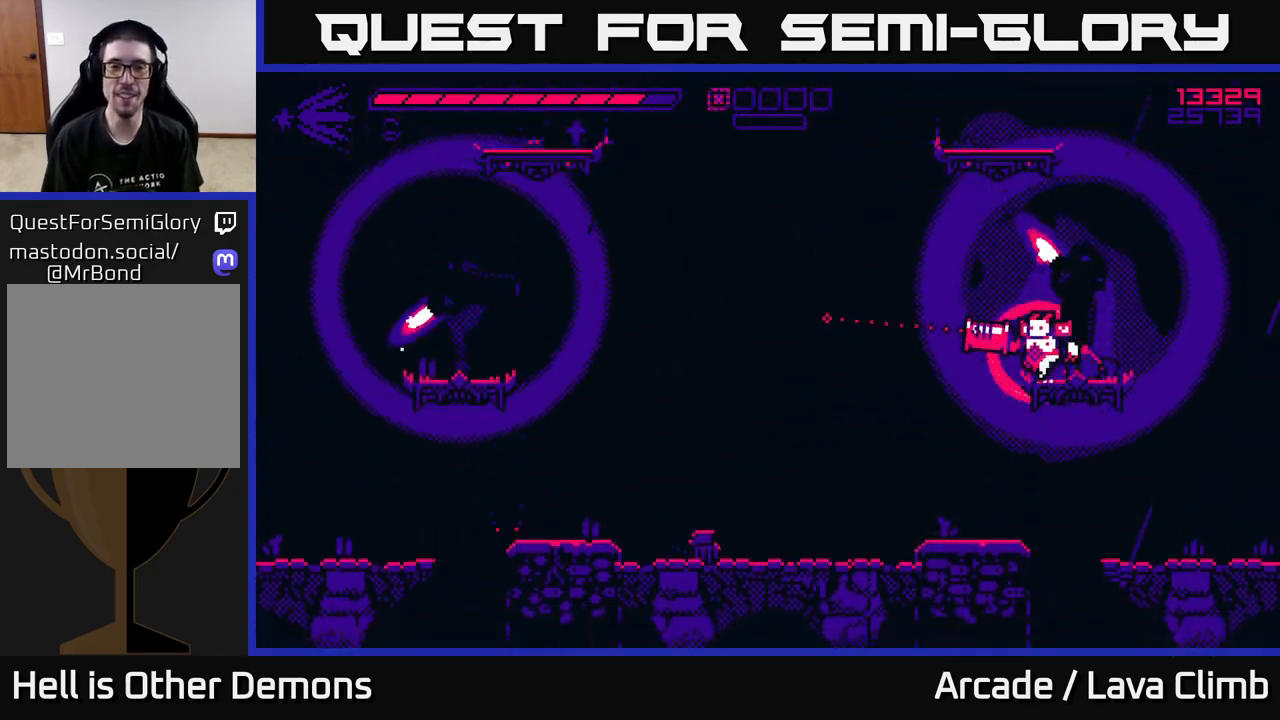
{"buttons": [], "left_stick": "left", "right_stick": "left", "events": [[117, "R2", "down"], [233, "R2", "up"]]}
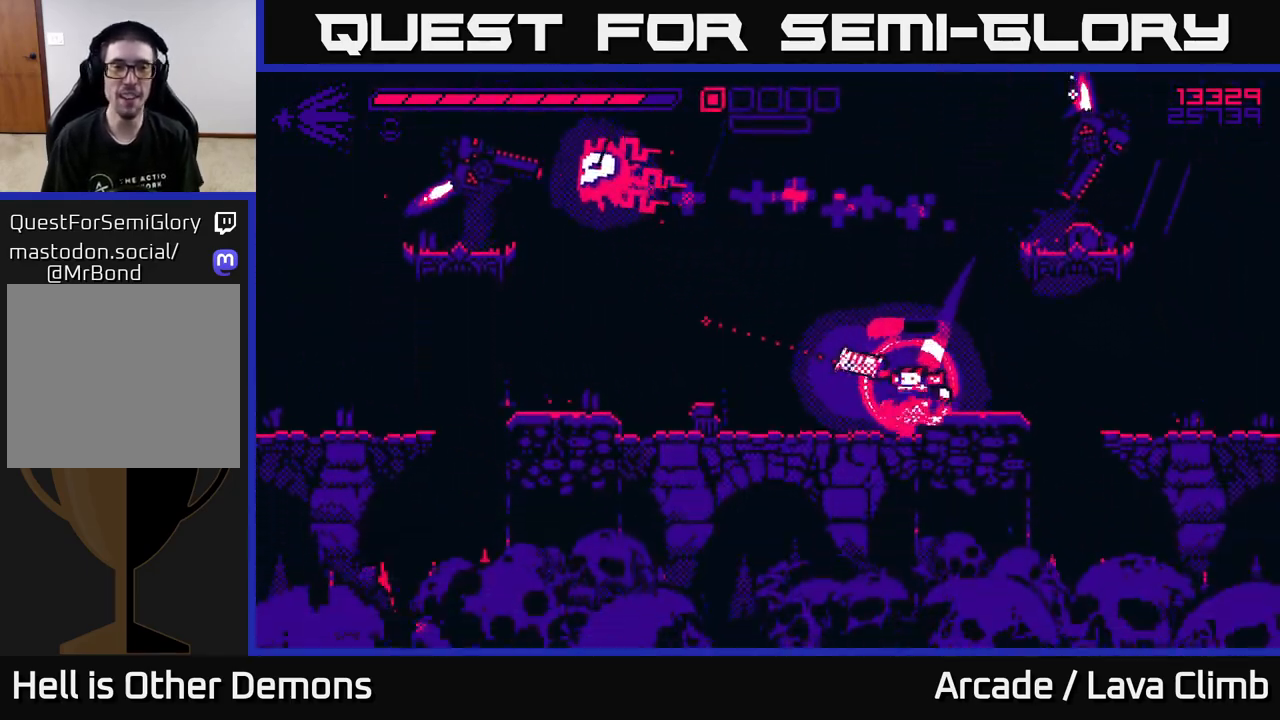
{"buttons": ["R2"], "left_stick": "left", "right_stick": "right", "events": [[50, "right_stick", "up-left"], [100, "L2", "down"], [250, "right_stick", "up-right"], [267, "L2", "up"], [317, "right_stick", "right"], [500, "R2", "down"]]}
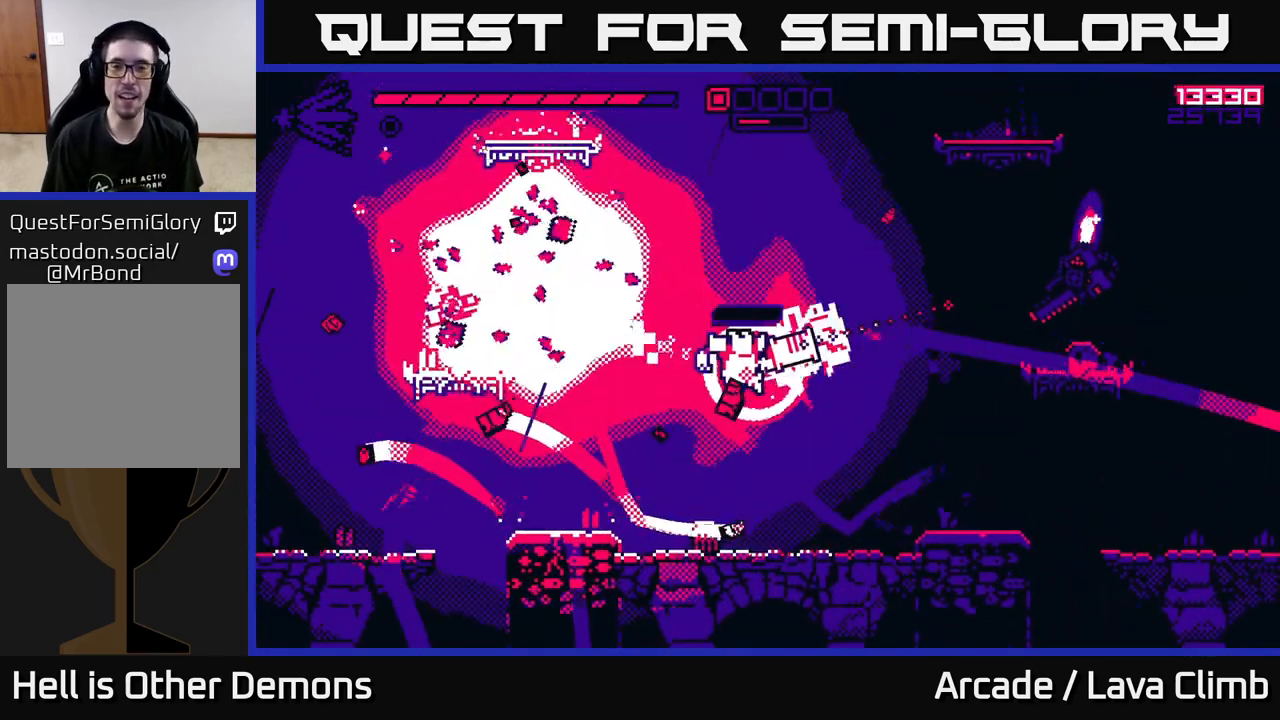
{"buttons": ["L2"], "left_stick": "left", "right_stick": "up-right", "events": [[67, "right_stick", "up-right"], [117, "R2", "up"], [383, "L2", "down"]]}
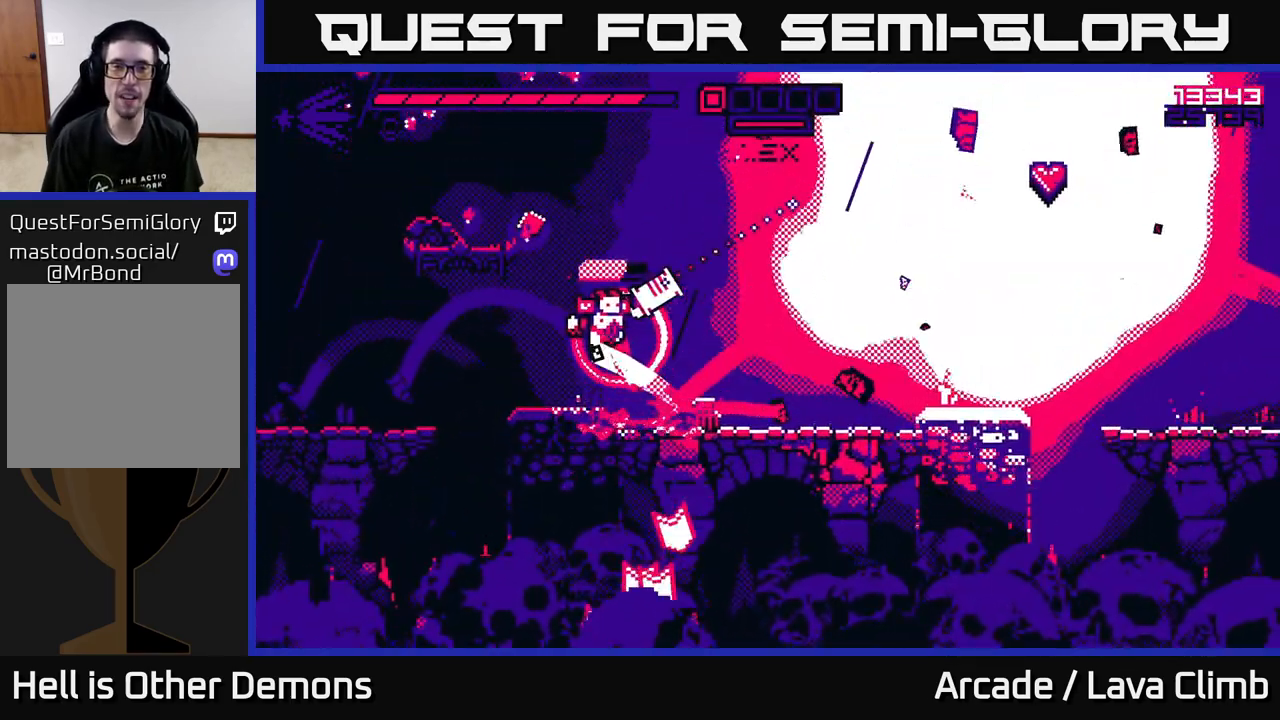
{"buttons": [], "left_stick": "right", "right_stick": "right", "events": [[83, "L2", "up"], [167, "L2", "down"], [300, "L2", "up"], [367, "right_stick", "right"], [400, "left_stick", "right"]]}
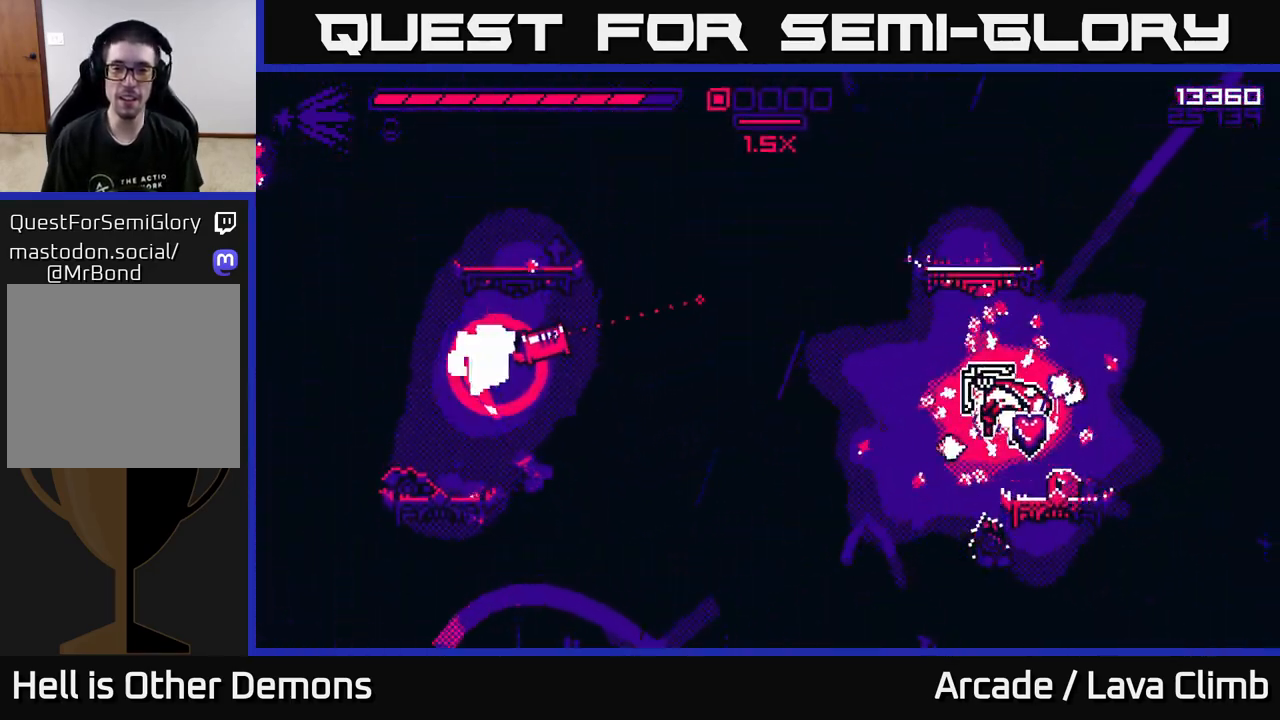
{"buttons": [], "left_stick": "right", "right_stick": "up-right", "events": [[467, "right_stick", "up-right"]]}
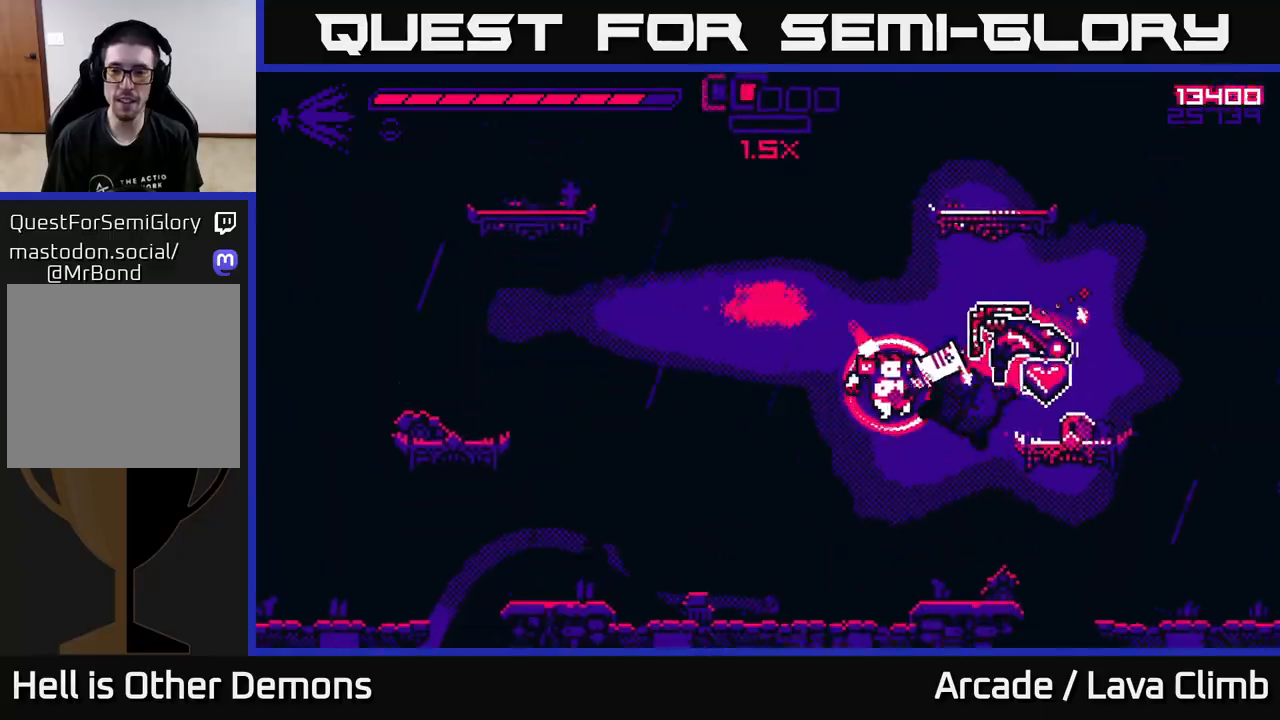
{"buttons": [], "left_stick": "left", "right_stick": "up", "events": [[300, "left_stick", "left"], [300, "right_stick", "up"]]}
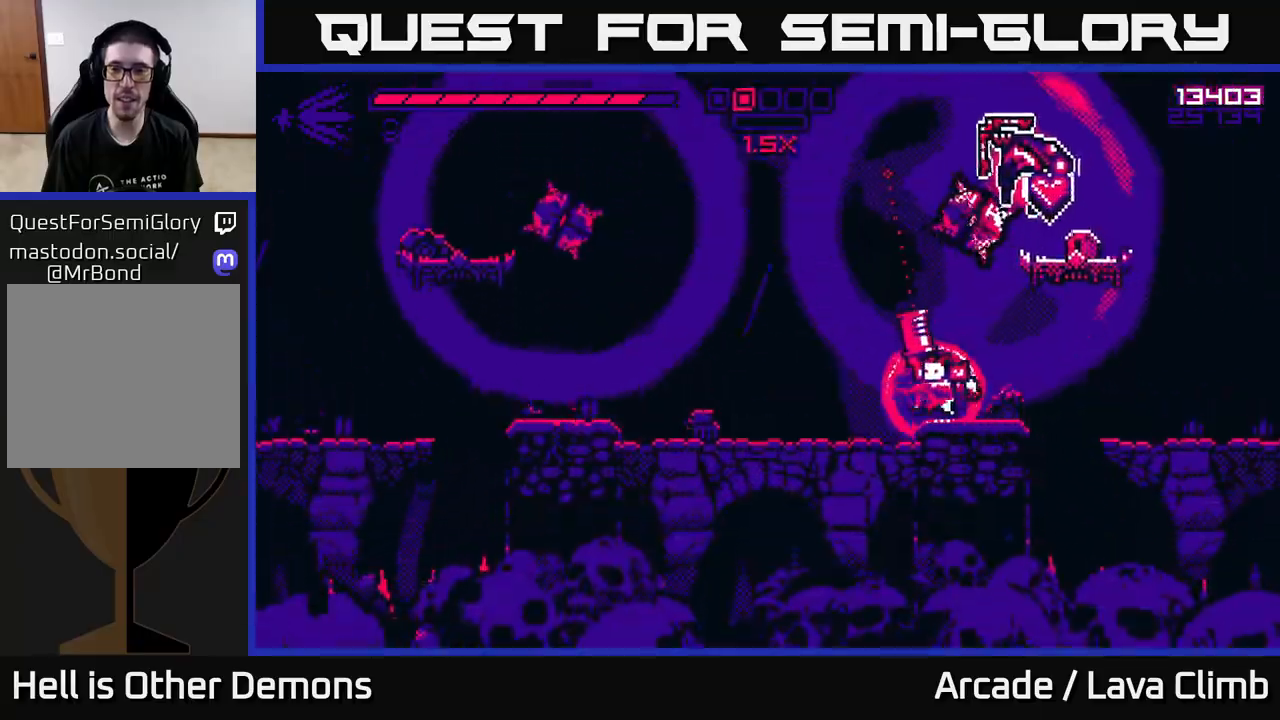
{"buttons": [], "left_stick": "center", "right_stick": "up-left", "events": [[167, "right_stick", "up-left"], [283, "R2", "down"], [367, "R2", "up"], [417, "left_stick", "center"]]}
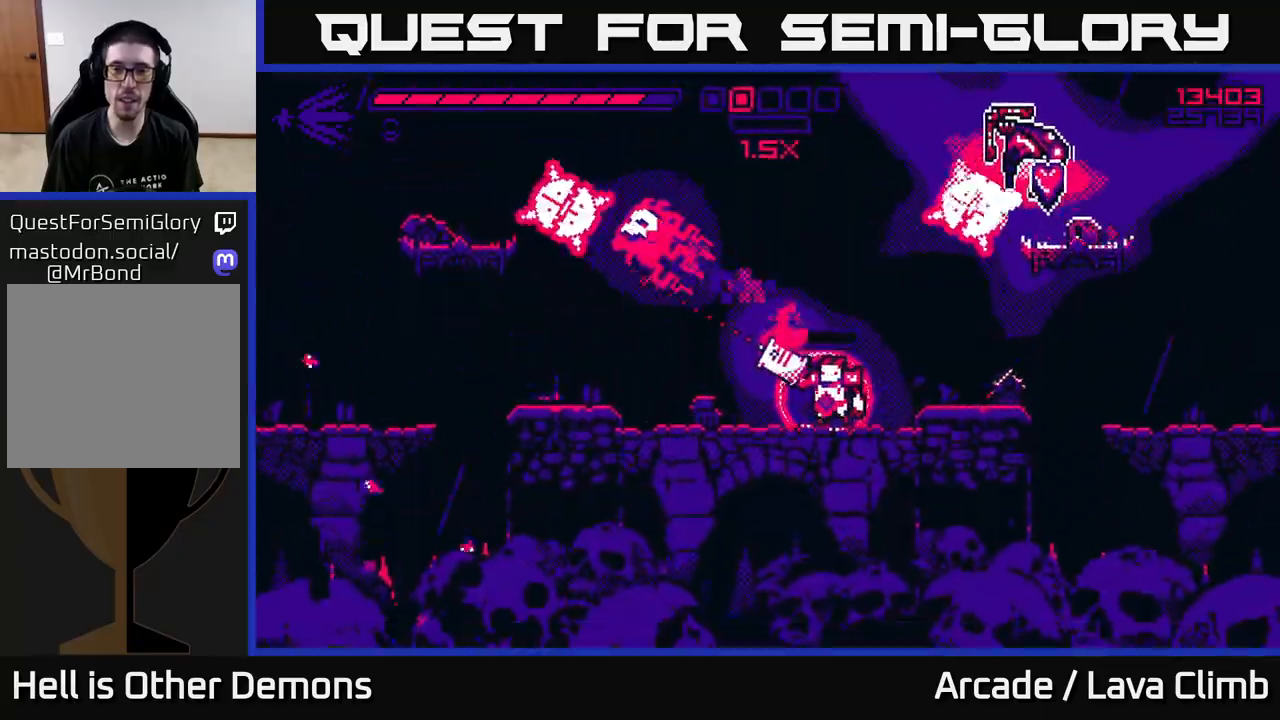
{"buttons": [], "left_stick": "left", "right_stick": "right", "events": [[117, "left_stick", "left"], [267, "L2", "down"], [400, "L2", "up"], [400, "right_stick", "up-right"], [450, "right_stick", "right"]]}